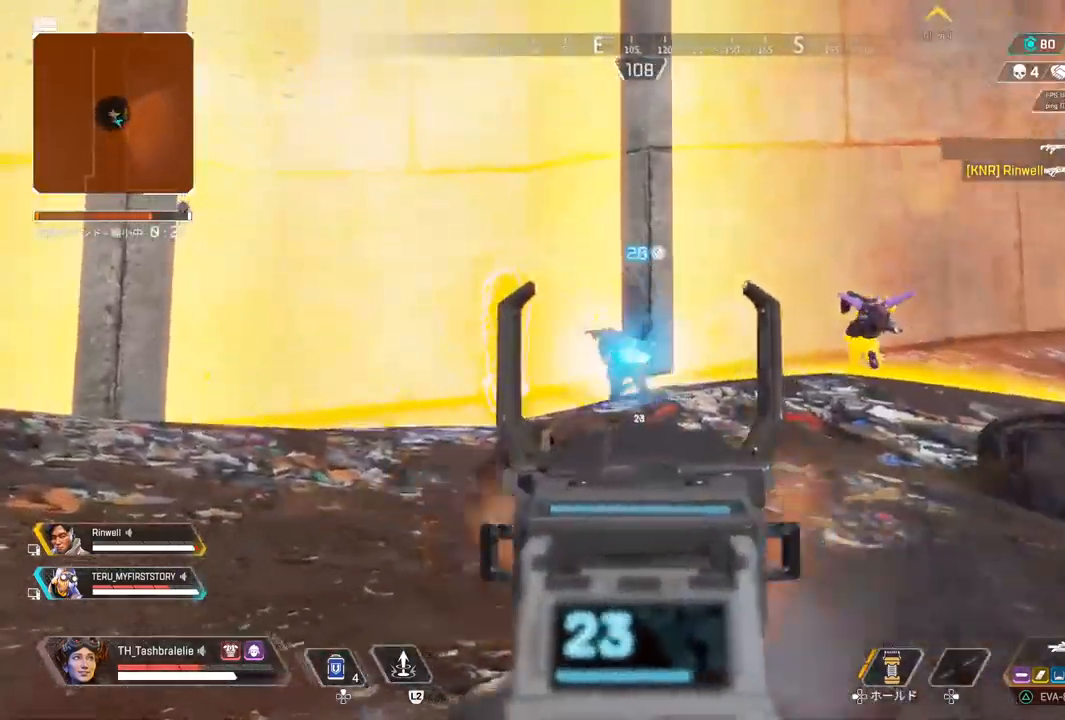
Gameplay with a controller (PlayStation layout); each line is a JSON object with the inputs held at the frame after it (dt_ms = milliseconds from this image to that frame). "events" lists button and stick changes between this image and that frame as [ms after this image, input, new state], when the widget could be followed in between.
{"dt_ms": 500, "buttons": ["L1"], "left_stick": "right", "right_stick": "right", "events": [[433, "R1", "up"], [433, "right_stick", "right"], [450, "left_stick", "right"]]}
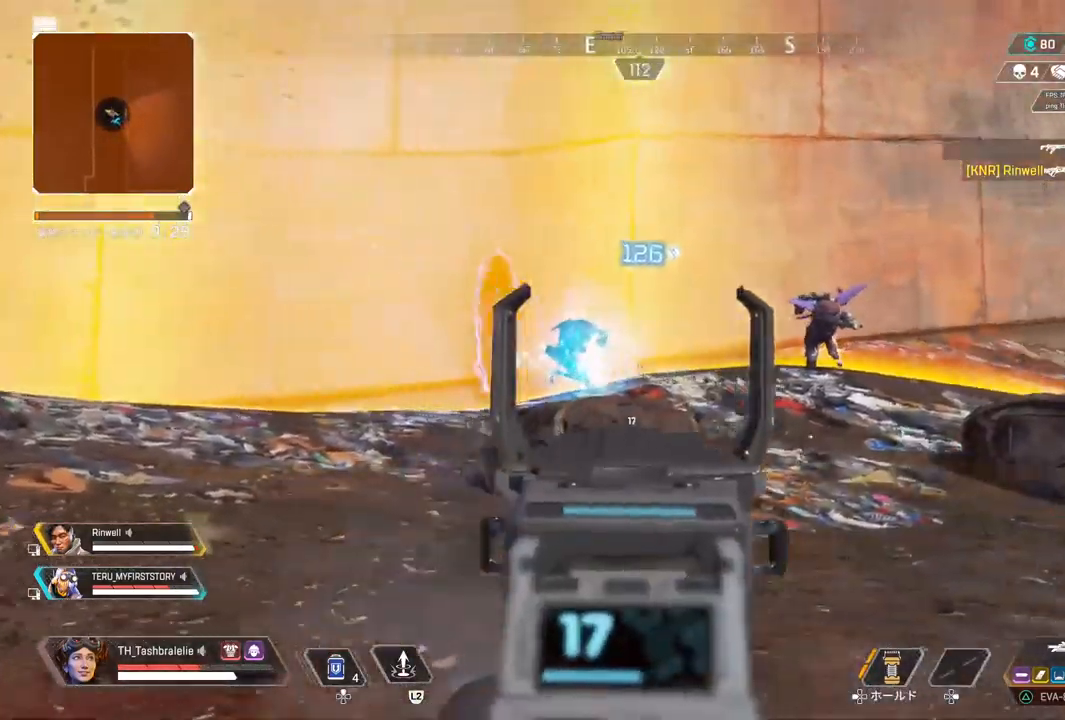
{"dt_ms": 500, "buttons": ["L1", "R1"], "left_stick": "up-left", "right_stick": "center", "events": [[150, "left_stick", "up-right"], [167, "right_stick", "center"], [233, "R1", "down"], [283, "left_stick", "up-left"]]}
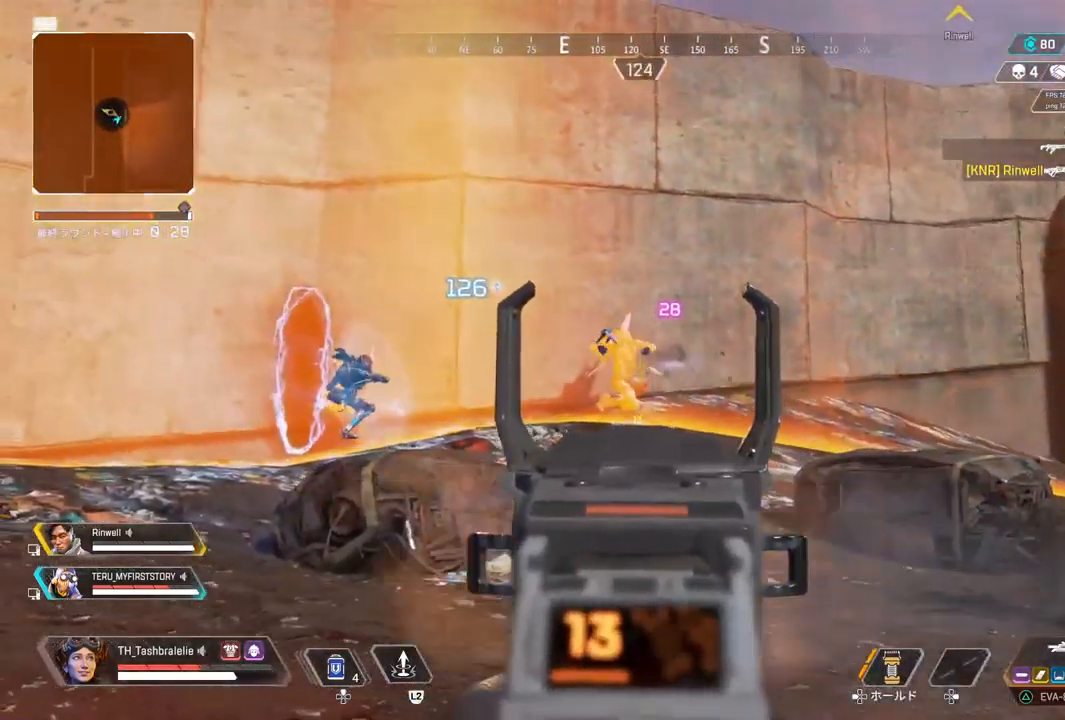
{"dt_ms": 500, "buttons": [], "left_stick": "up", "right_stick": "right", "events": [[150, "L1", "up"], [150, "R1", "up"], [150, "SQUARE", "down"], [183, "left_stick", "up"], [200, "right_stick", "right"], [283, "SQUARE", "up"]]}
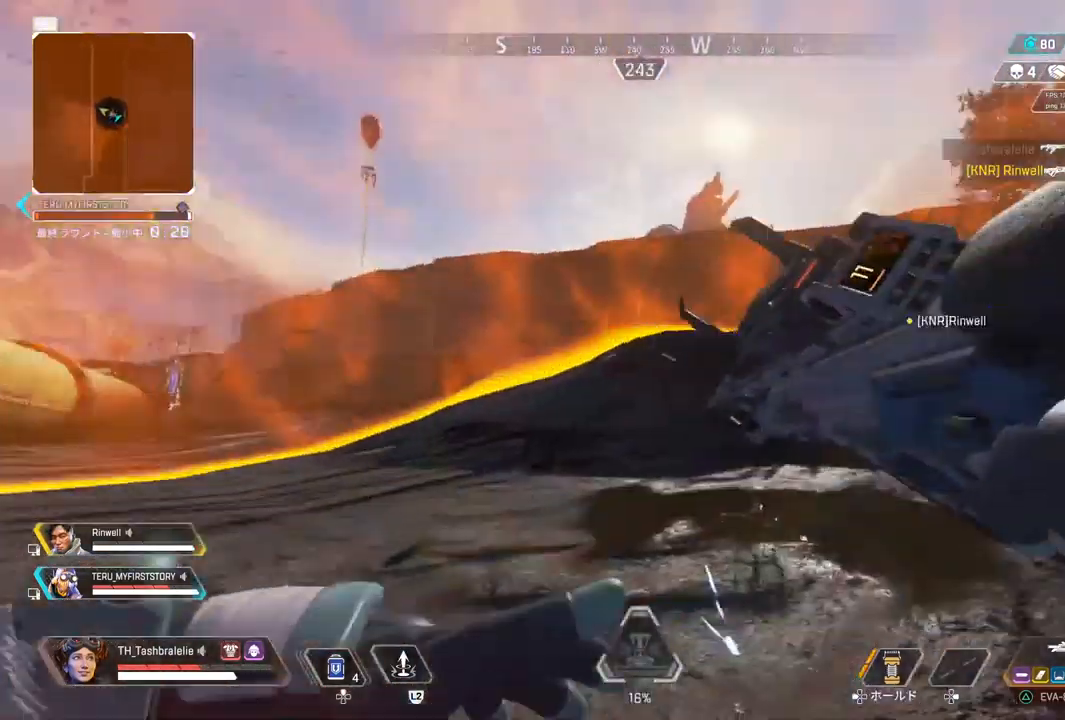
{"dt_ms": 500, "buttons": [], "left_stick": "up", "right_stick": "right", "events": [[83, "right_stick", "center"], [233, "right_stick", "right"]]}
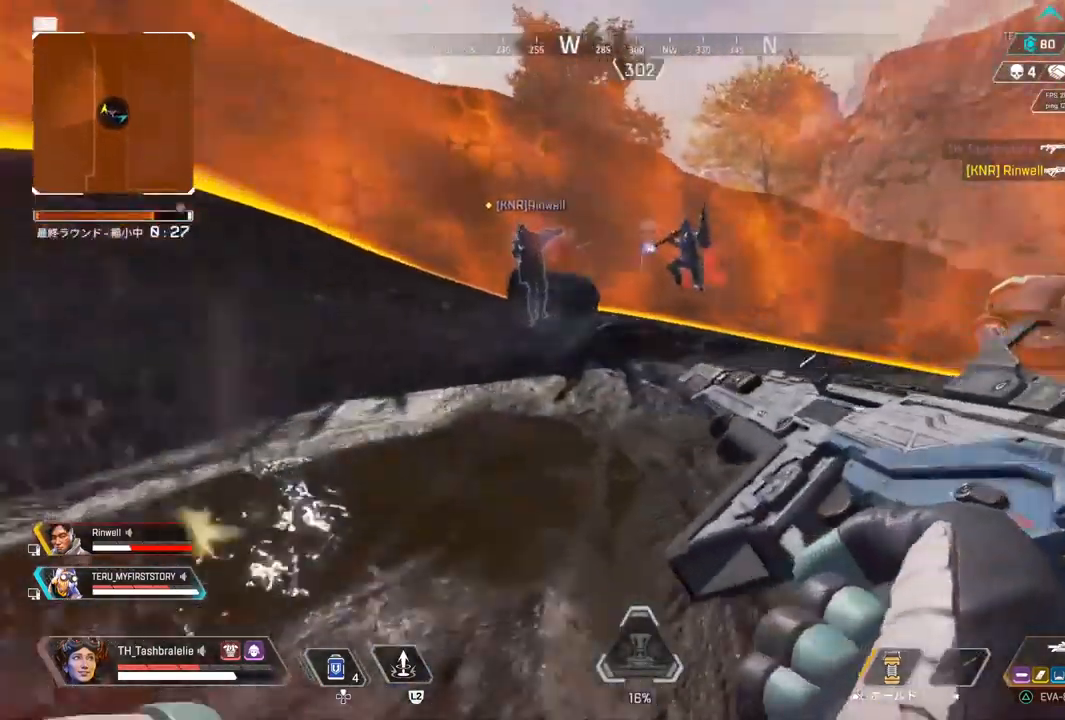
{"dt_ms": 500, "buttons": [], "left_stick": "up", "right_stick": "right", "events": [[67, "right_stick", "center"], [367, "right_stick", "right"]]}
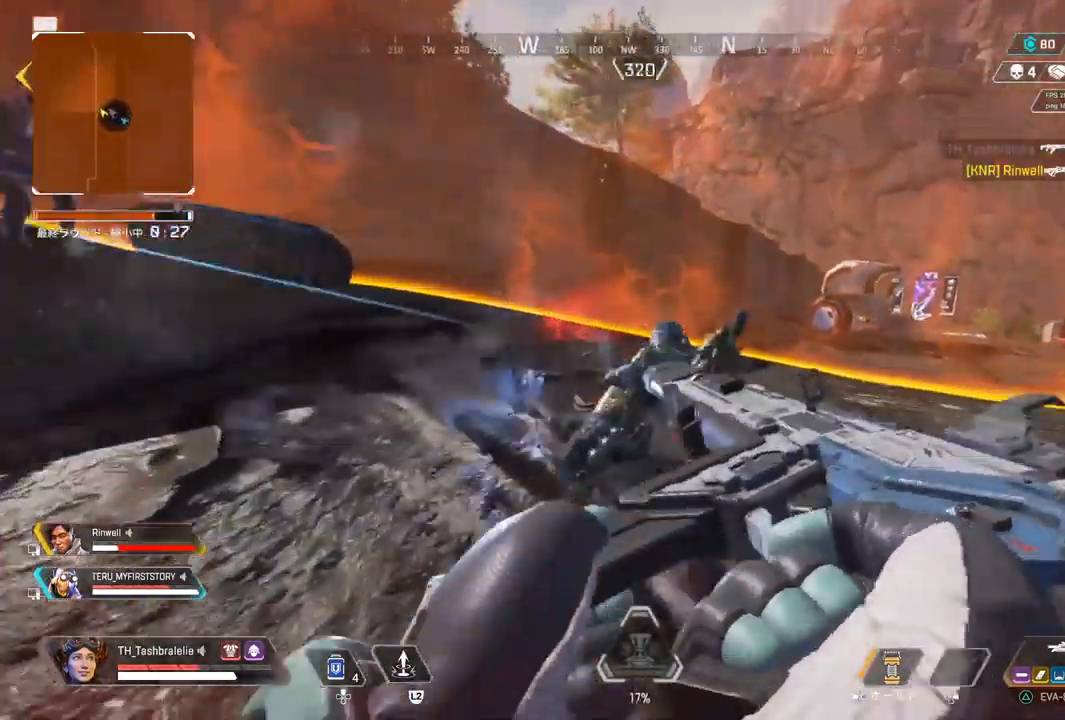
{"dt_ms": 500, "buttons": ["R1"], "left_stick": "down-right", "right_stick": "center", "events": [[150, "R1", "down"], [150, "left_stick", "right"], [200, "left_stick", "down-right"], [500, "right_stick", "center"]]}
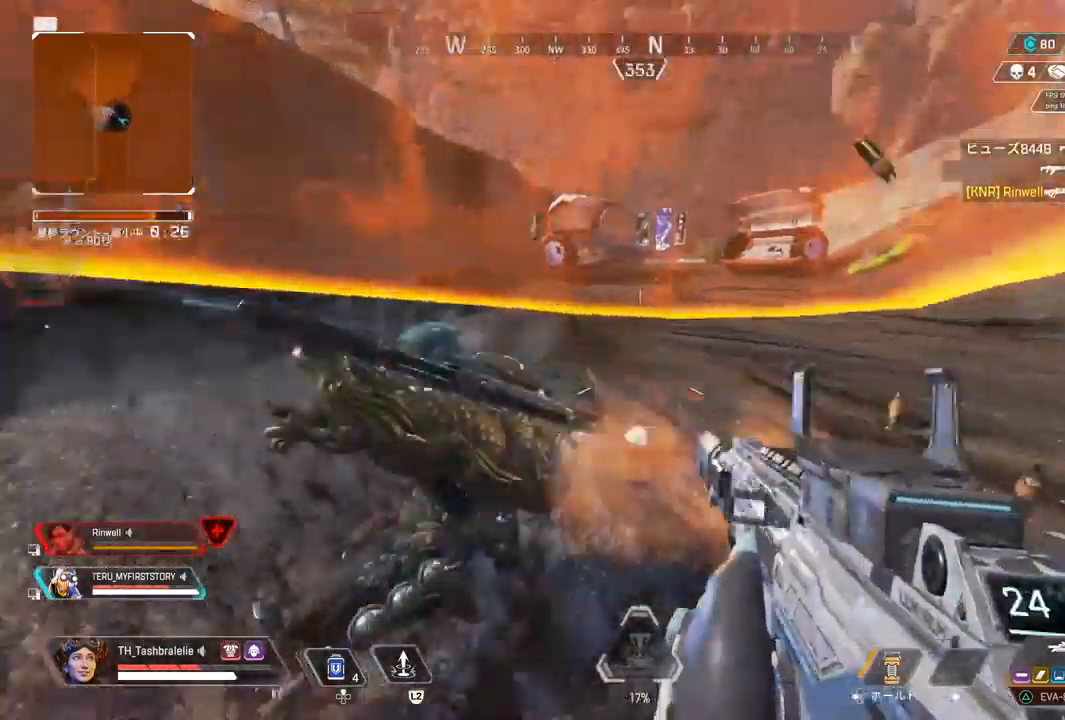
{"dt_ms": 500, "buttons": ["R1"], "left_stick": "down-left", "right_stick": "center", "events": [[233, "left_stick", "left"], [433, "left_stick", "down-left"]]}
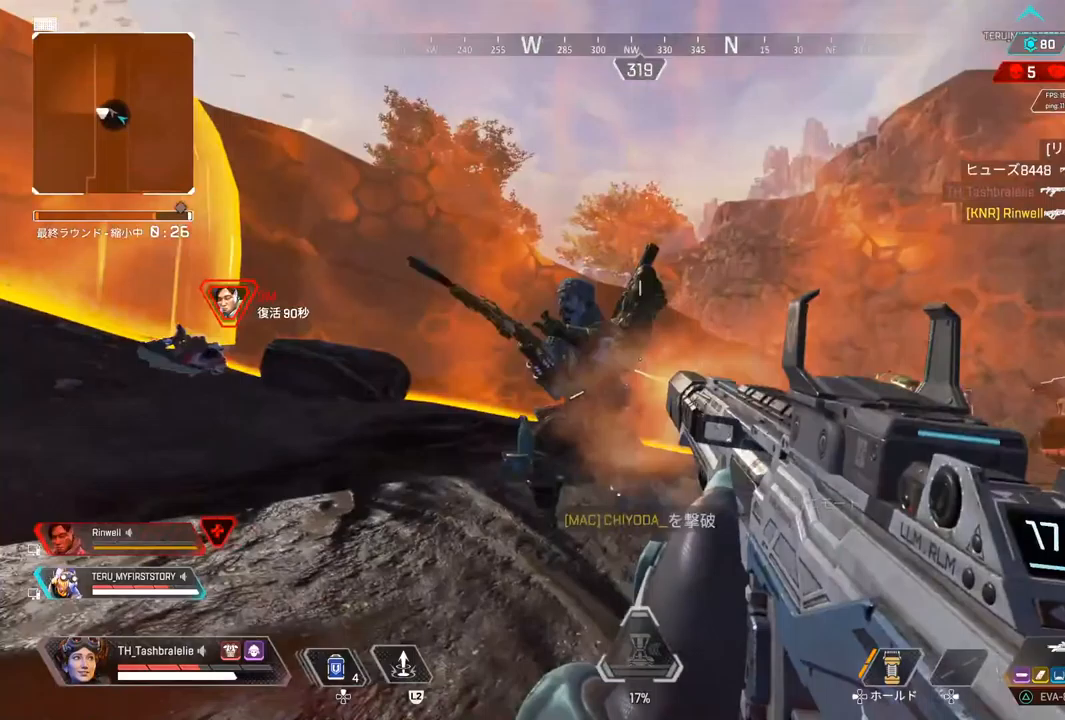
{"dt_ms": 500, "buttons": ["R1"], "left_stick": "down-left", "right_stick": "right", "events": [[150, "left_stick", "up-left"], [267, "left_stick", "down-left"], [283, "right_stick", "up-right"], [317, "left_stick", "down"], [383, "right_stick", "right"], [450, "left_stick", "down-left"]]}
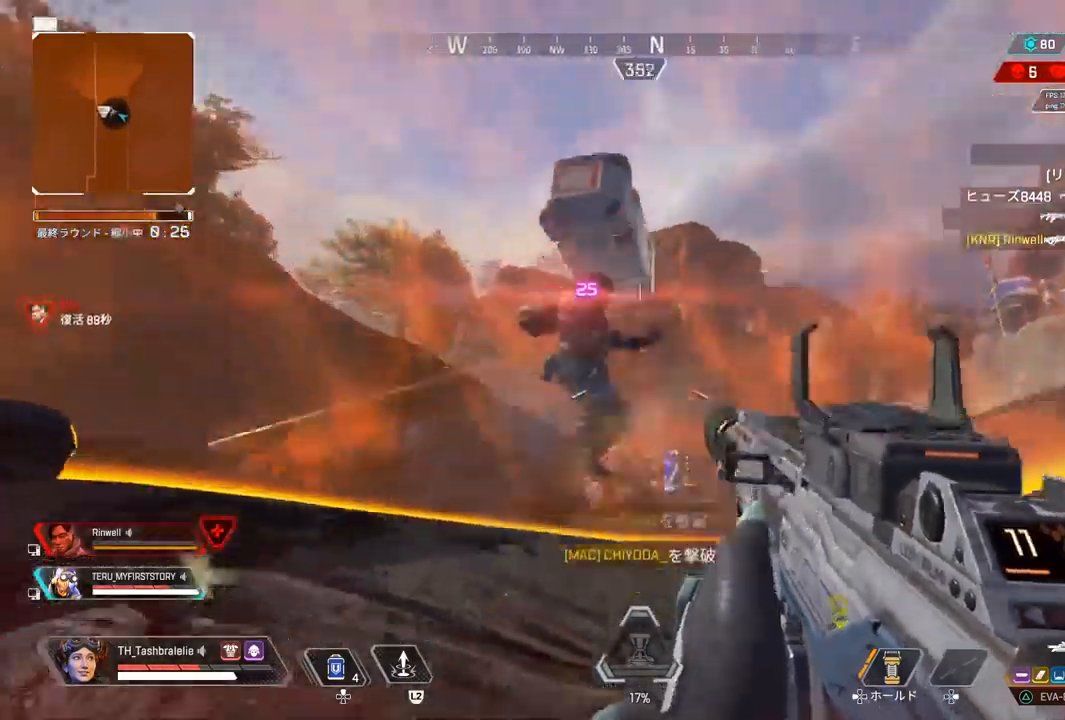
{"dt_ms": 500, "buttons": [], "left_stick": "up", "right_stick": "left", "events": [[150, "R1", "up"], [150, "SQUARE", "down"], [250, "SQUARE", "up"], [267, "right_stick", "left"], [283, "left_stick", "up-left"], [367, "left_stick", "up"]]}
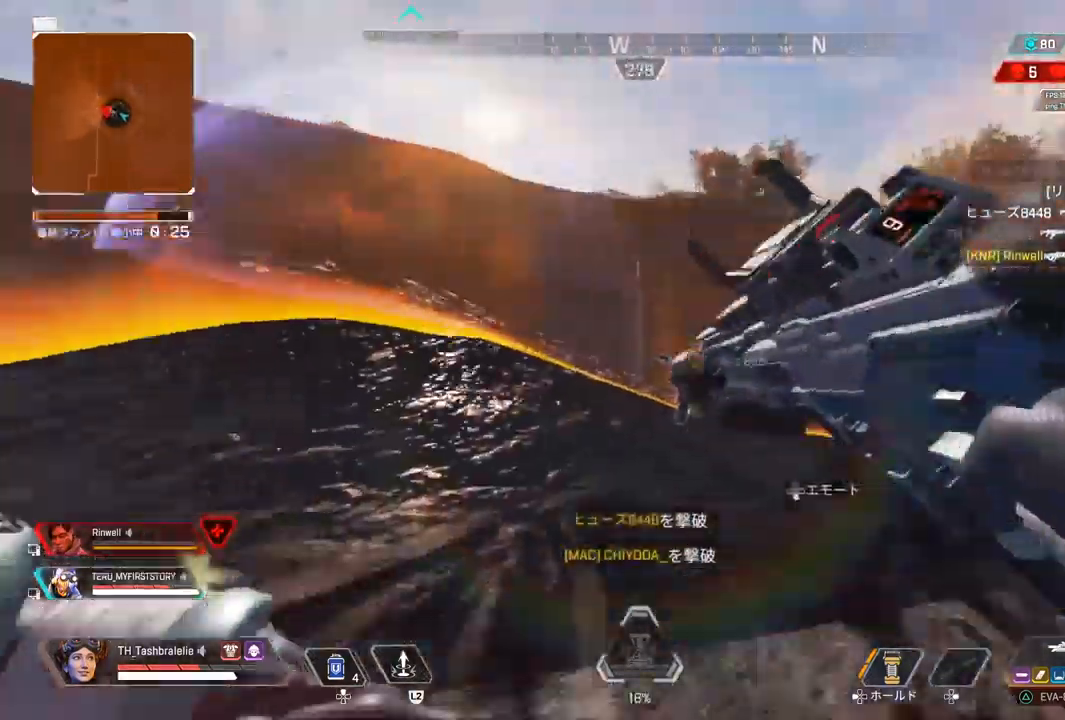
{"dt_ms": 500, "buttons": [], "left_stick": "up", "right_stick": "left", "events": [[117, "right_stick", "center"], [283, "right_stick", "left"]]}
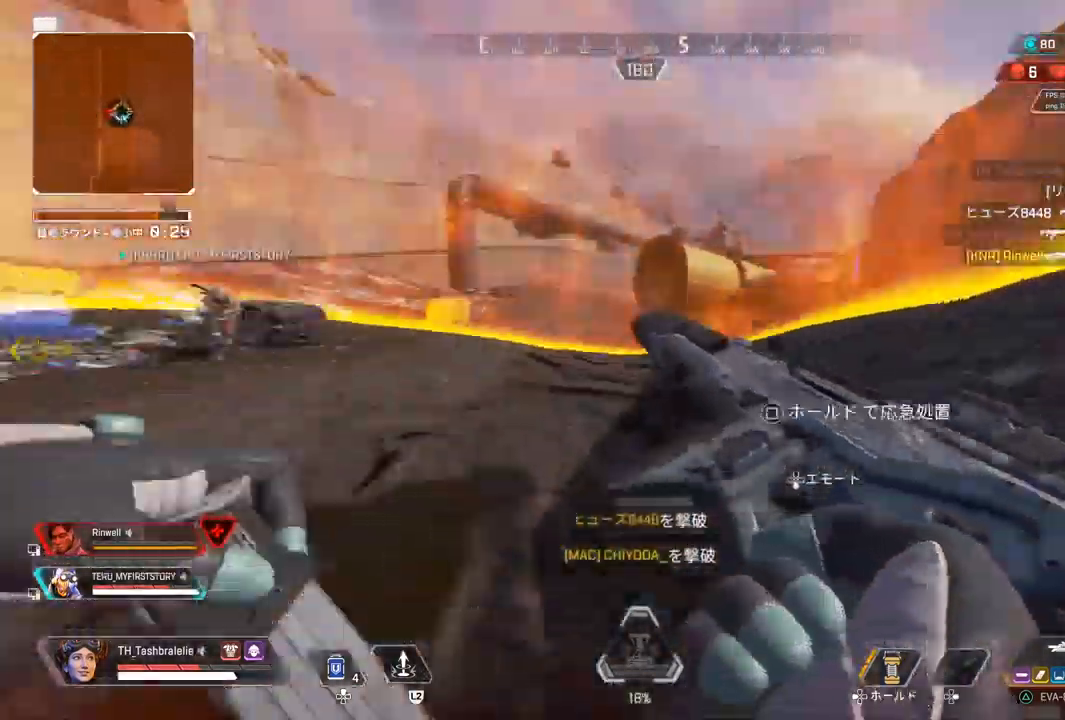
{"dt_ms": 500, "buttons": [], "left_stick": "up-left", "right_stick": "left", "events": [[100, "left_stick", "right"], [167, "right_stick", "center"], [200, "left_stick", "down"], [267, "left_stick", "down-left"], [400, "right_stick", "left"], [433, "left_stick", "up-left"]]}
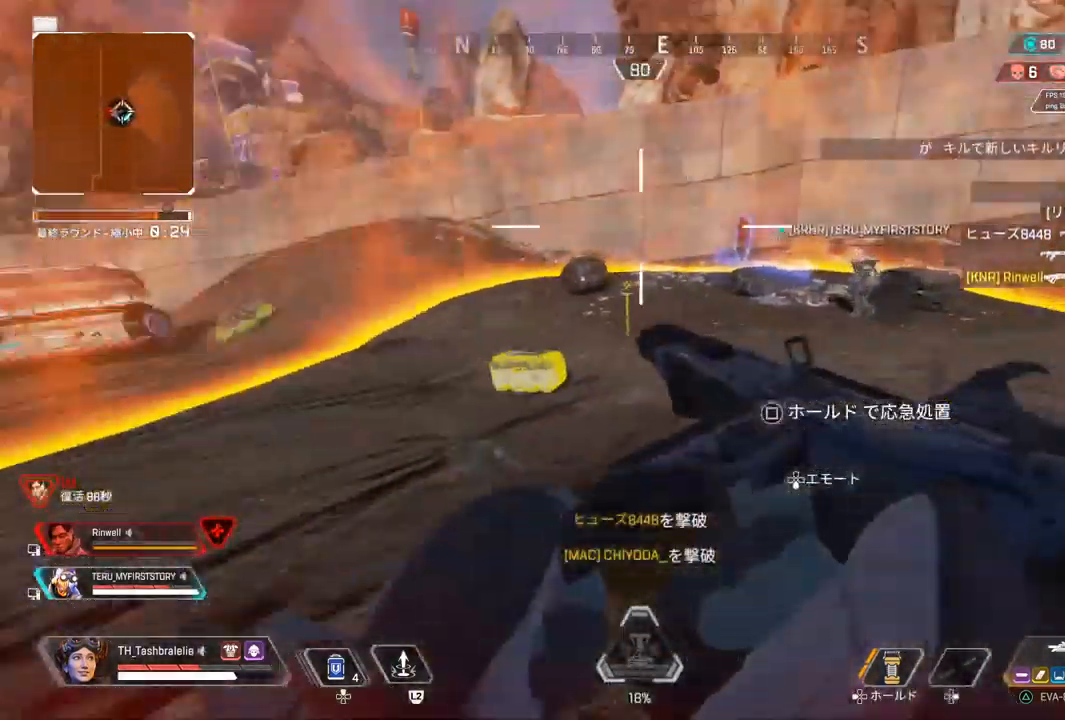
{"dt_ms": 500, "buttons": [], "left_stick": "down-left", "right_stick": "right", "events": [[17, "right_stick", "center"], [350, "right_stick", "right"], [417, "left_stick", "down-left"]]}
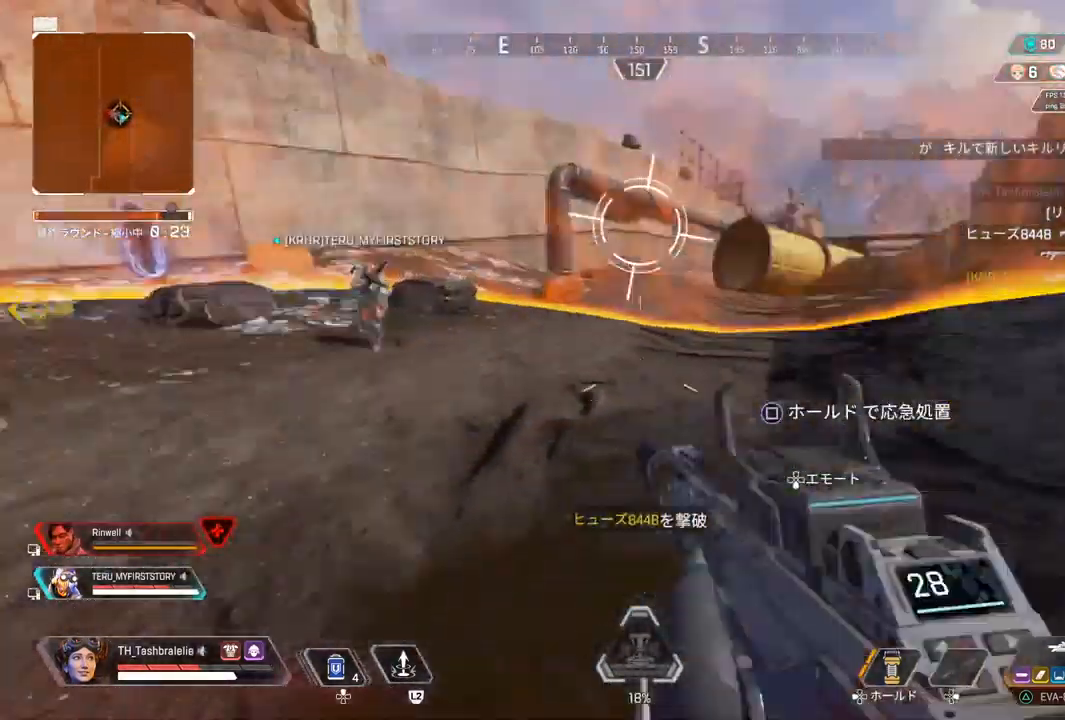
{"dt_ms": 500, "buttons": [], "left_stick": "down-left", "right_stick": "center", "events": [[17, "left_stick", "down"], [250, "right_stick", "center"], [400, "left_stick", "down-left"]]}
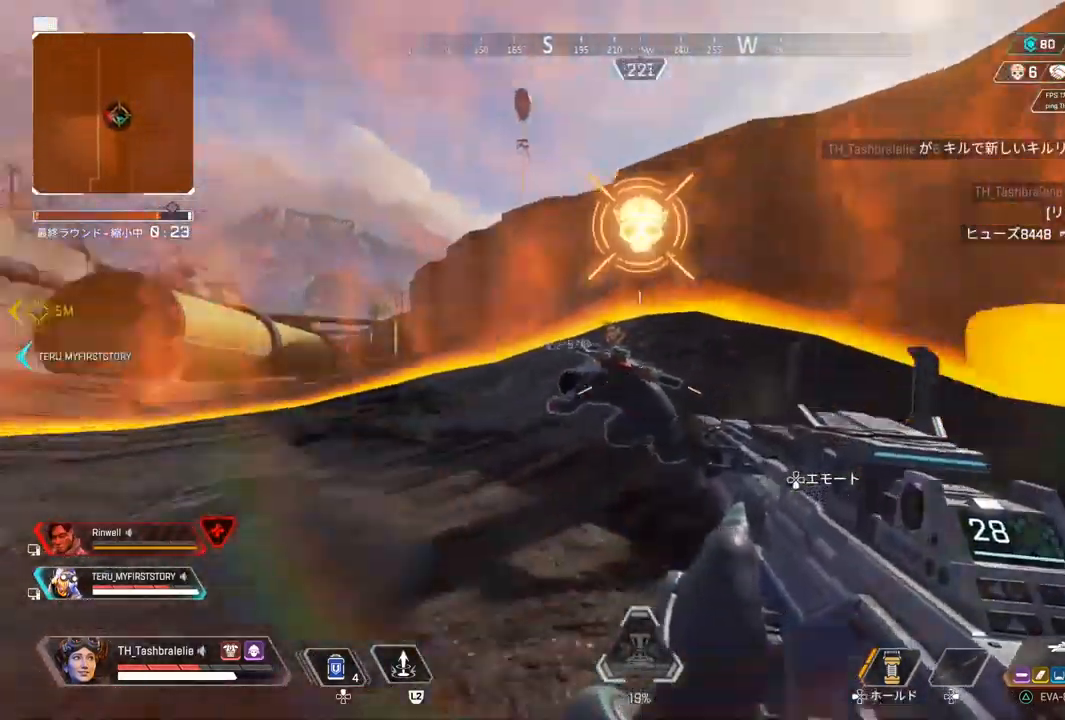
{"dt_ms": 500, "buttons": [], "left_stick": "down-left", "right_stick": "left", "events": [[33, "right_stick", "left"], [333, "right_stick", "center"], [500, "right_stick", "left"]]}
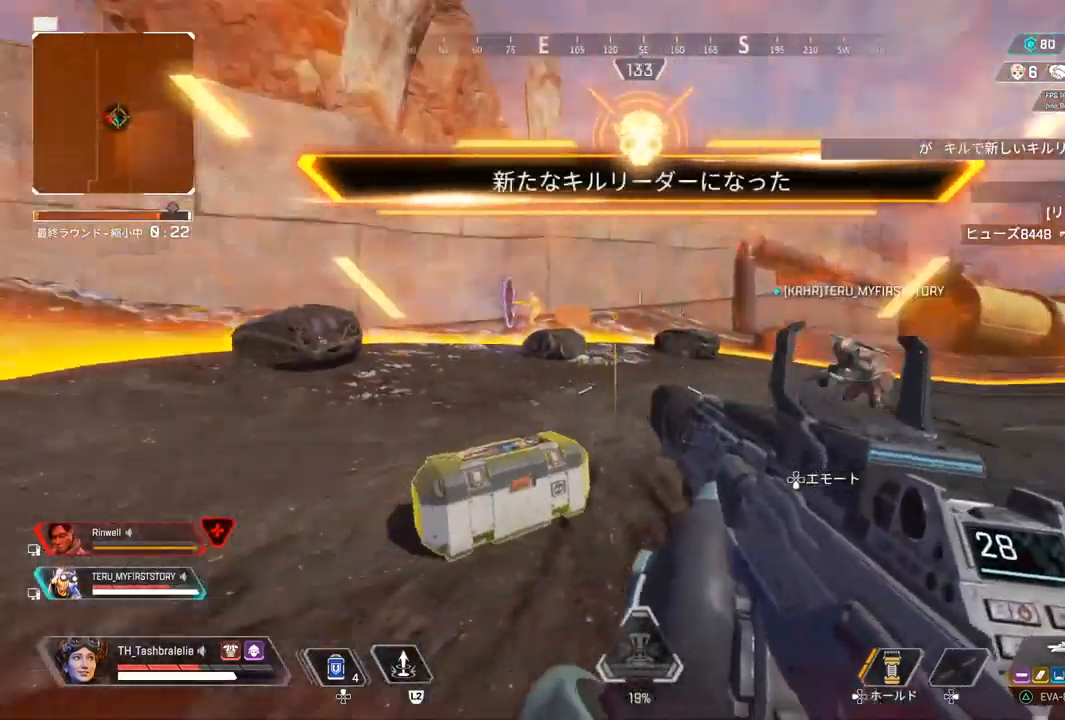
{"dt_ms": 500, "buttons": ["L1", "R1"], "left_stick": "up-left", "right_stick": "center", "events": [[33, "L1", "down"], [33, "left_stick", "left"], [150, "R1", "down"], [150, "right_stick", "center"], [233, "left_stick", "up-left"]]}
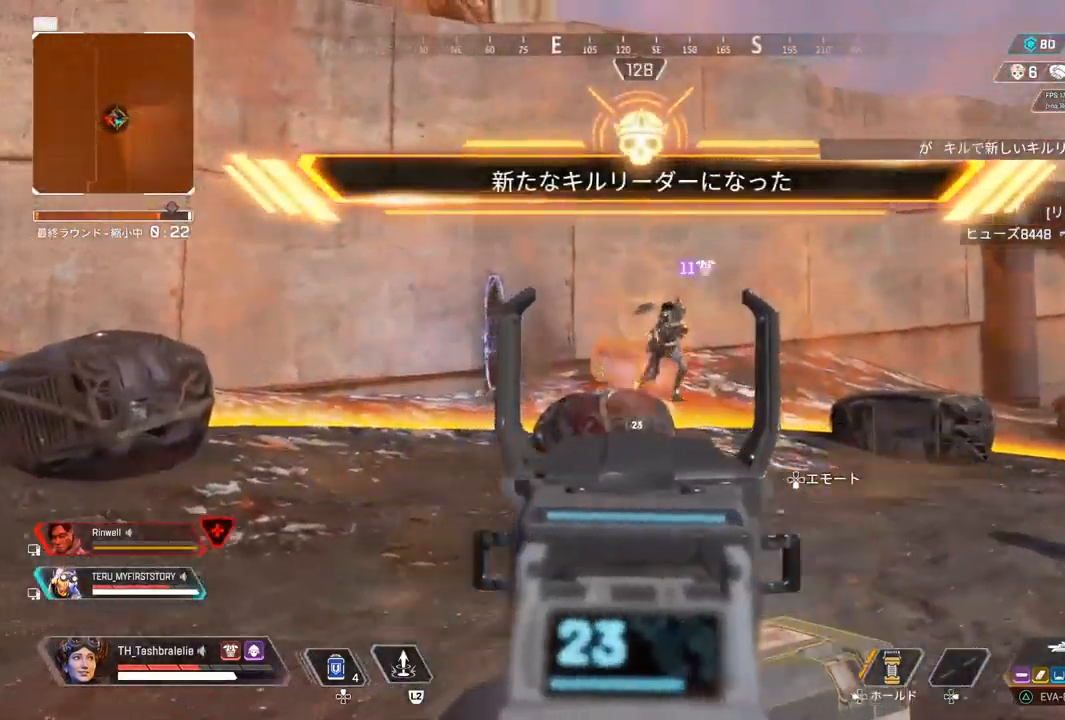
{"dt_ms": 500, "buttons": ["L1", "R1"], "left_stick": "up-left", "right_stick": "center", "events": [[17, "right_stick", "right"], [117, "right_stick", "center"]]}
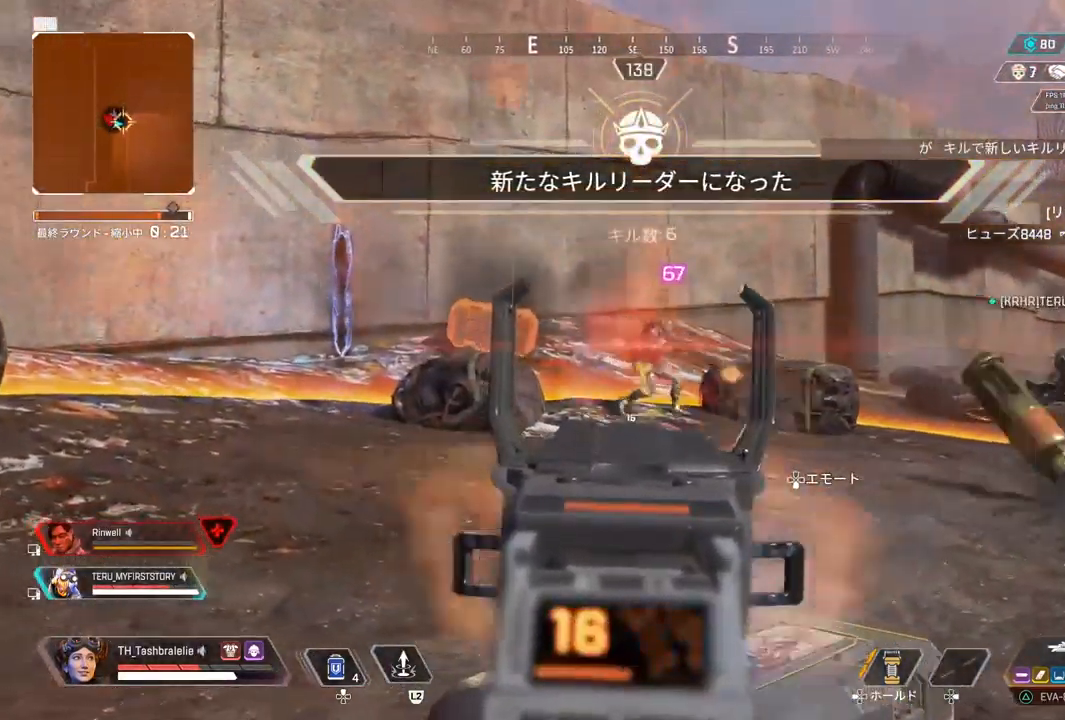
{"dt_ms": 500, "buttons": [], "left_stick": "up", "right_stick": "center", "events": [[183, "right_stick", "right"], [233, "L1", "up"], [250, "SQUARE", "down"], [267, "R1", "up"], [283, "left_stick", "up"], [283, "right_stick", "left"], [367, "SQUARE", "up"], [400, "right_stick", "right"], [500, "right_stick", "center"]]}
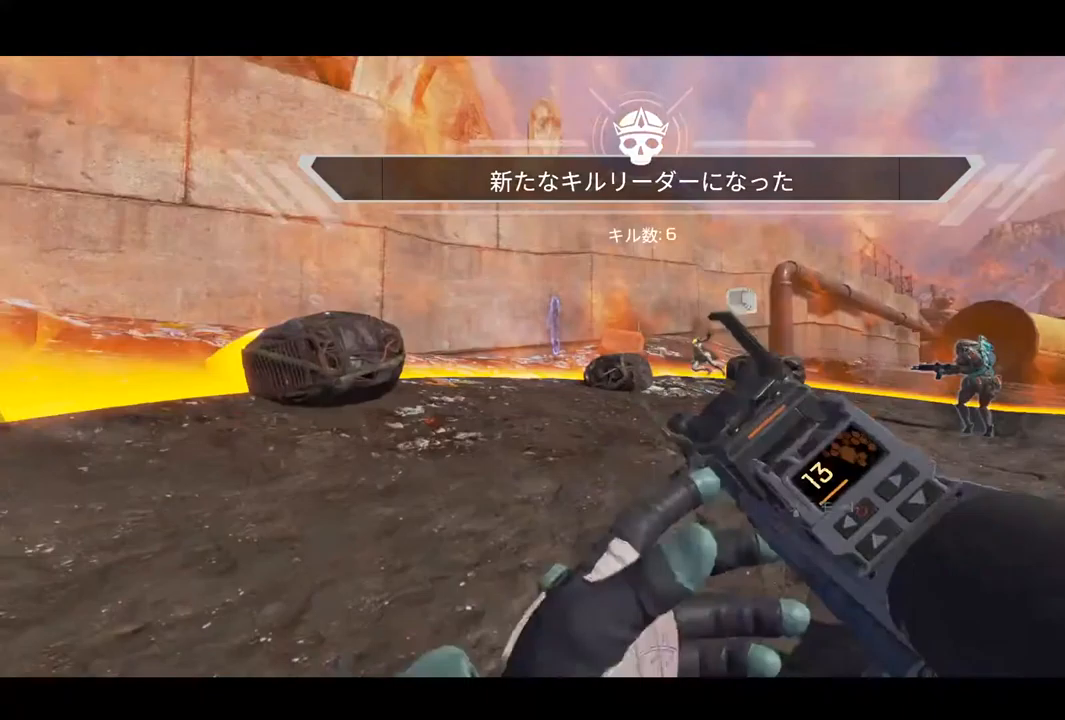
{"dt_ms": 500, "buttons": ["R2"], "left_stick": "up", "right_stick": "center", "events": [[333, "right_stick", "right"], [350, "R2", "down"], [450, "right_stick", "center"]]}
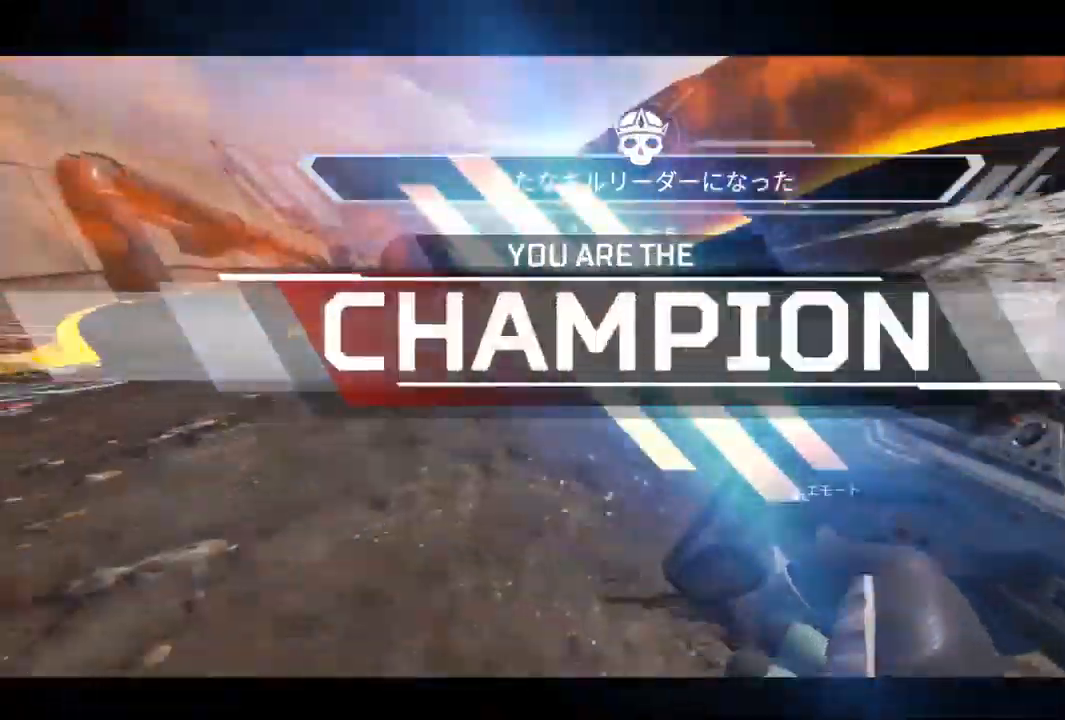
{"dt_ms": 500, "buttons": [], "left_stick": "right", "right_stick": "right", "events": [[100, "L3", "down"], [200, "L3", "up"], [200, "left_stick", "right"], [317, "R2", "up"], [433, "right_stick", "right"]]}
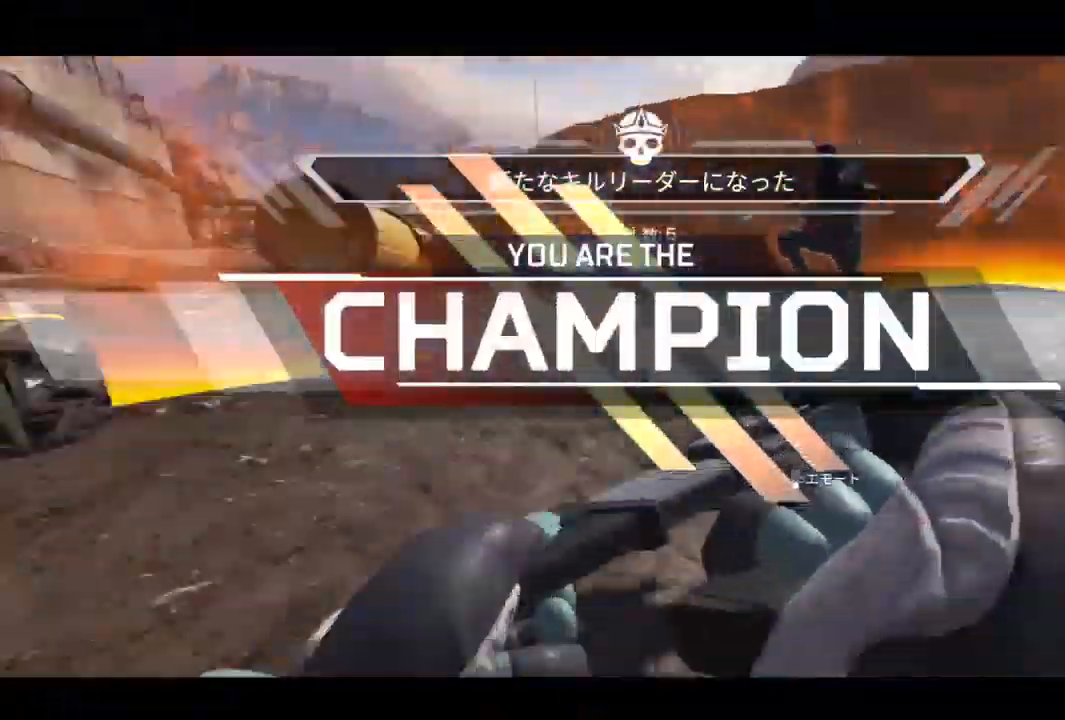
{"dt_ms": 500, "buttons": ["TRIANGLE"], "left_stick": "up-right", "right_stick": "right", "events": [[67, "left_stick", "up-right"], [283, "TRIANGLE", "down"]]}
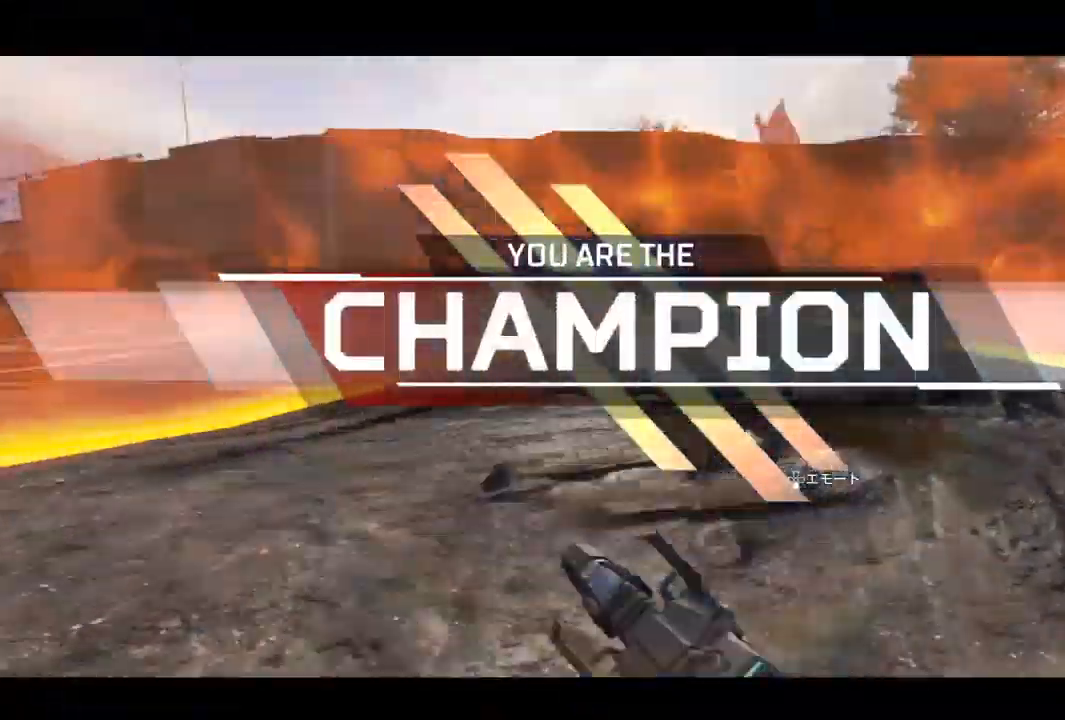
{"dt_ms": 500, "buttons": [], "left_stick": "up", "right_stick": "right"}
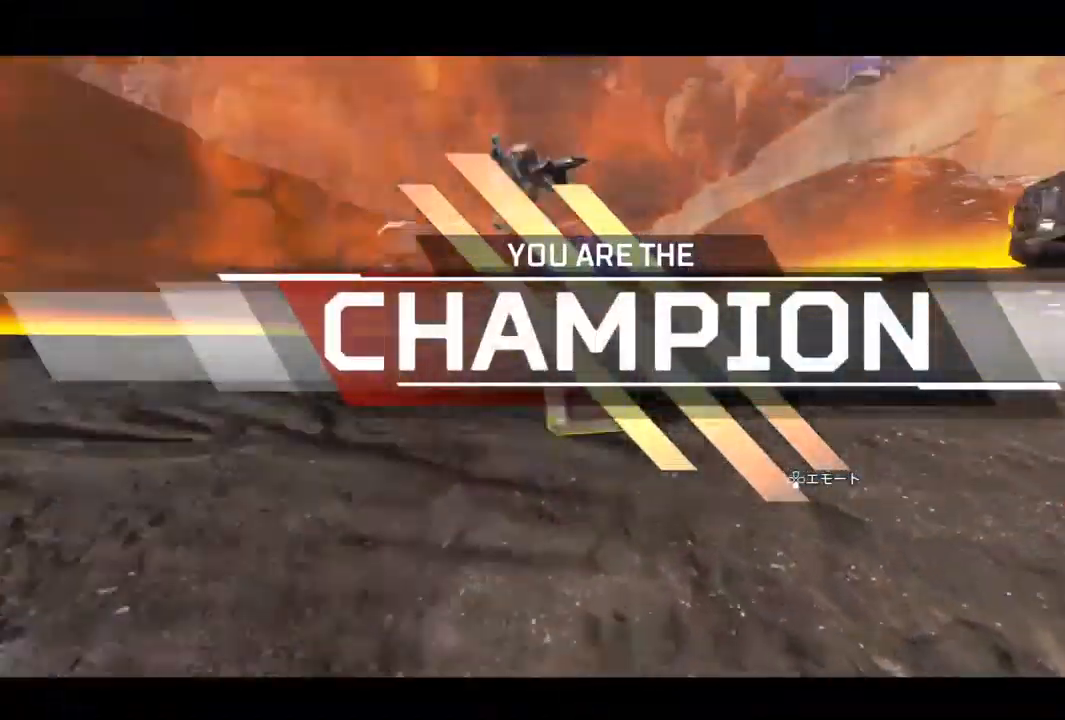
{"dt_ms": 500, "buttons": ["R2"], "left_stick": "right", "right_stick": "right", "events": [[167, "L3", "down"], [200, "right_stick", "center"], [217, "left_stick", "up-right"], [250, "L3", "up"], [333, "left_stick", "right"], [483, "right_stick", "right"], [500, "R2", "down"]]}
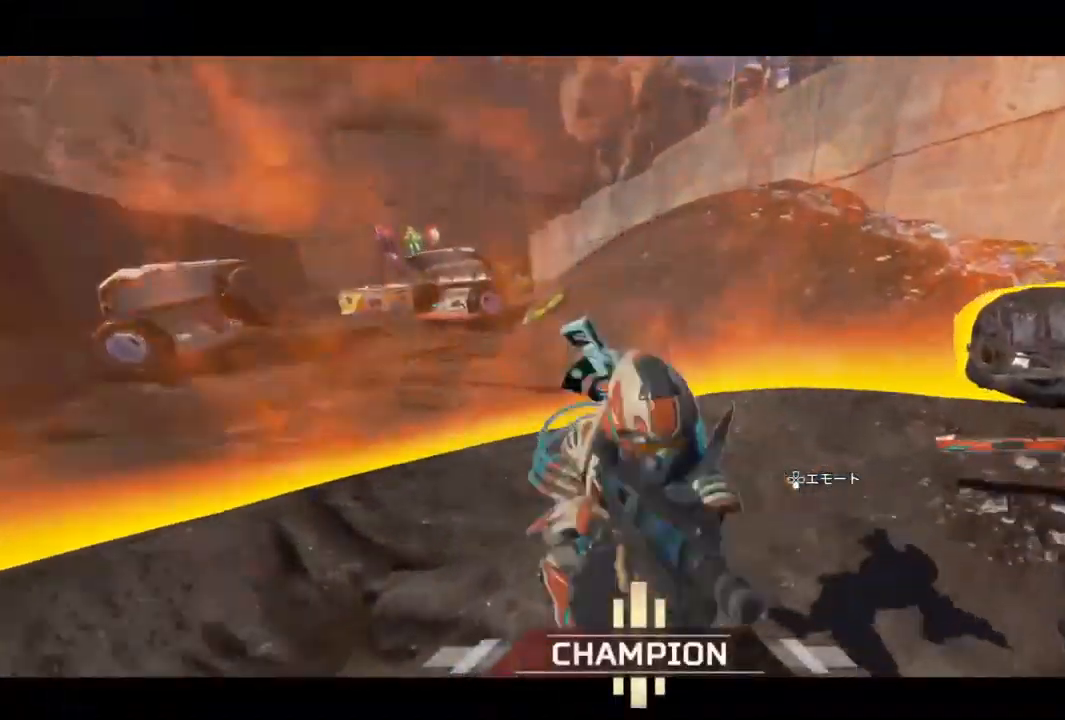
{"dt_ms": 500, "buttons": [], "left_stick": "up", "right_stick": "right", "events": [[250, "R2", "up"], [483, "left_stick", "up"]]}
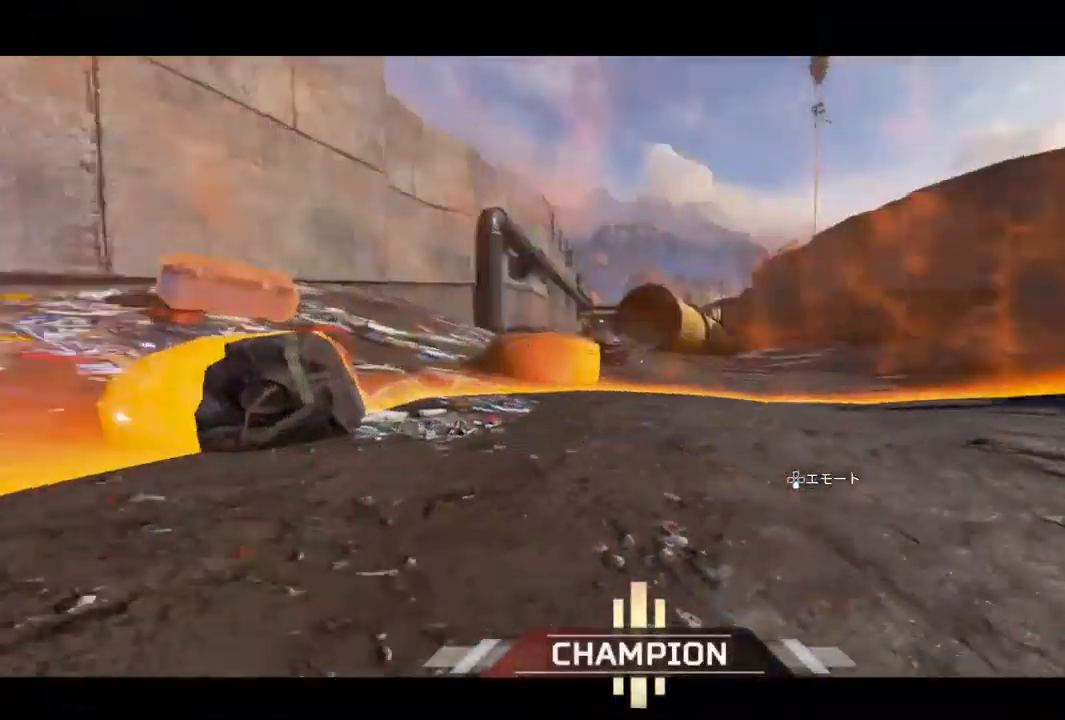
{"dt_ms": 500, "buttons": [], "left_stick": "up", "right_stick": "right", "events": [[17, "right_stick", "center"], [217, "right_stick", "right"]]}
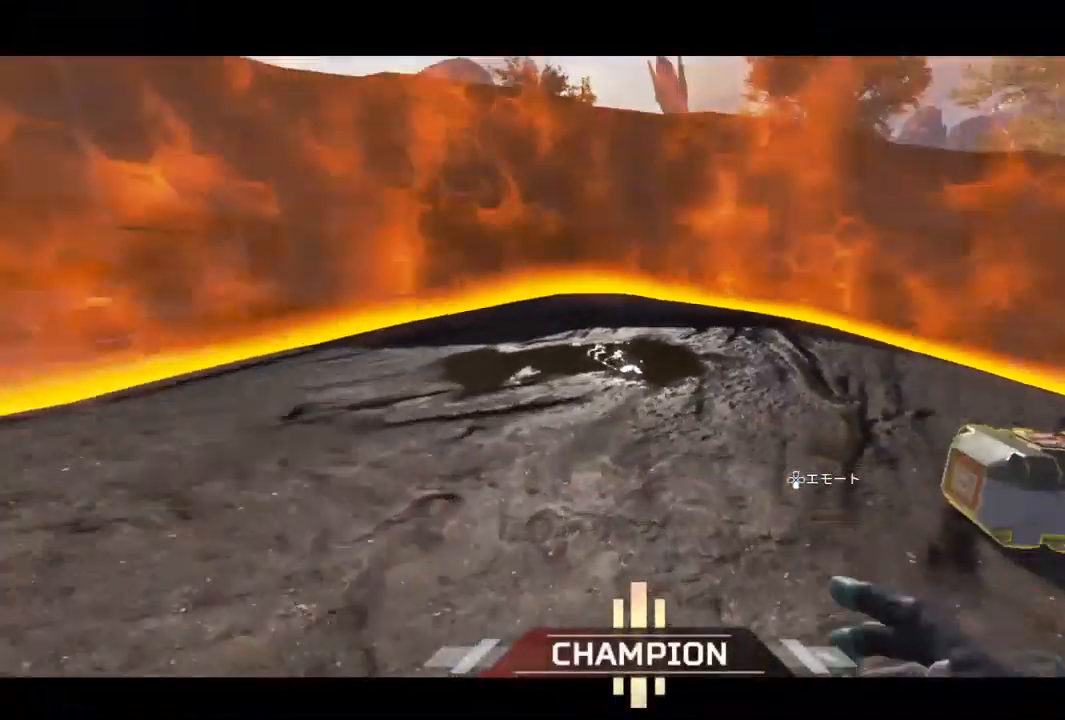
{"dt_ms": 500, "buttons": [], "left_stick": "right", "right_stick": "right"}
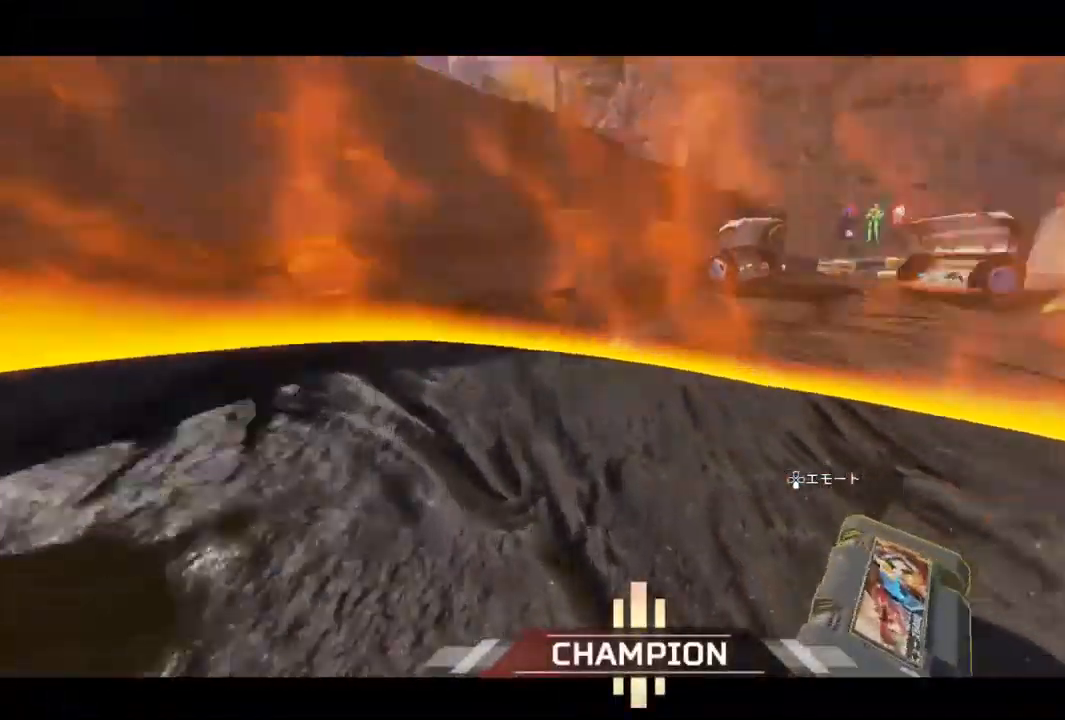
{"dt_ms": 1000, "buttons": [], "left_stick": "right", "right_stick": "right"}
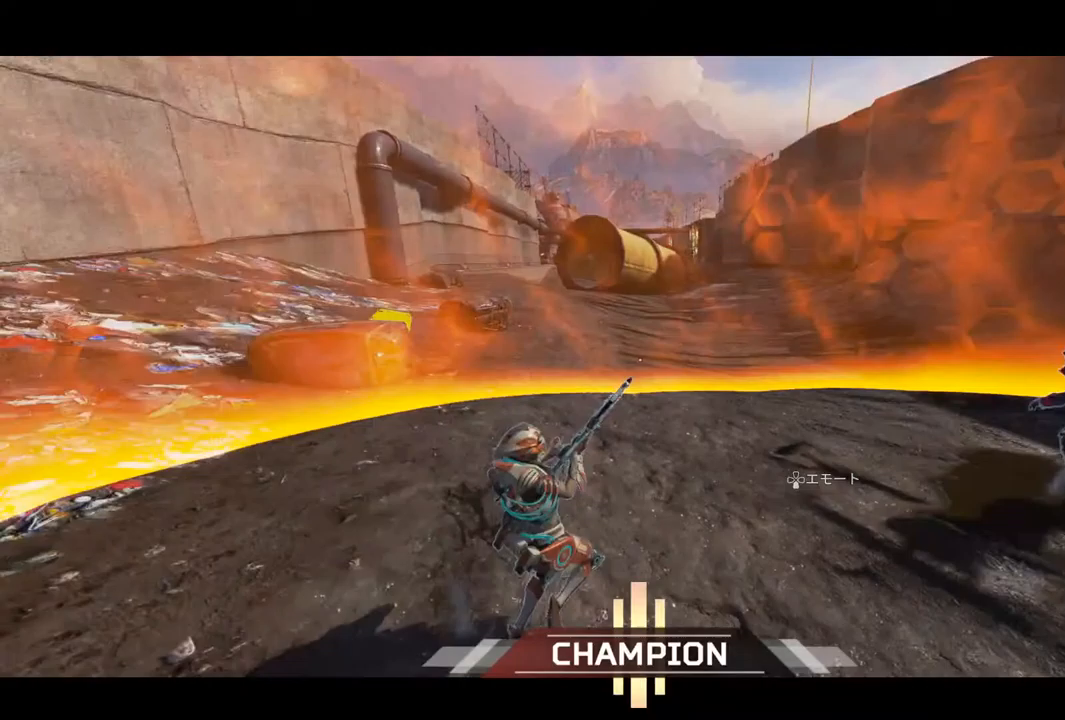
{"dt_ms": 500, "buttons": [], "left_stick": "up-right", "right_stick": "right", "events": [[417, "left_stick", "up-right"]]}
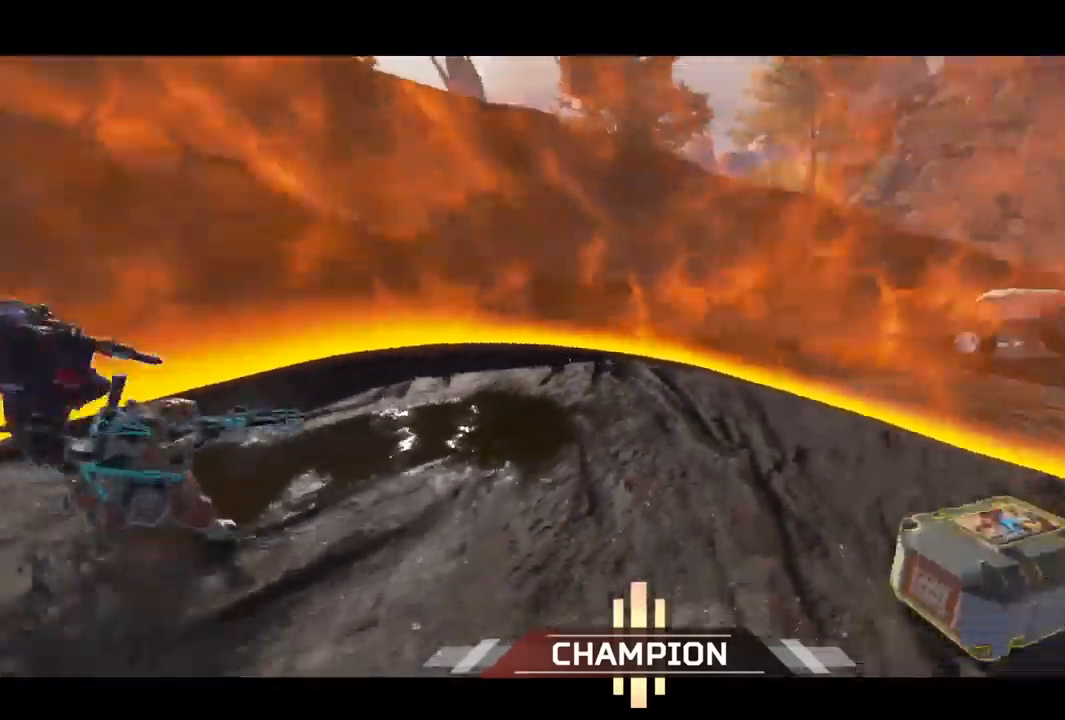
{"dt_ms": 500, "buttons": ["L3"], "left_stick": "up-right", "right_stick": "center", "events": [[50, "left_stick", "up"], [267, "right_stick", "center"], [433, "L3", "down"], [467, "left_stick", "up-right"]]}
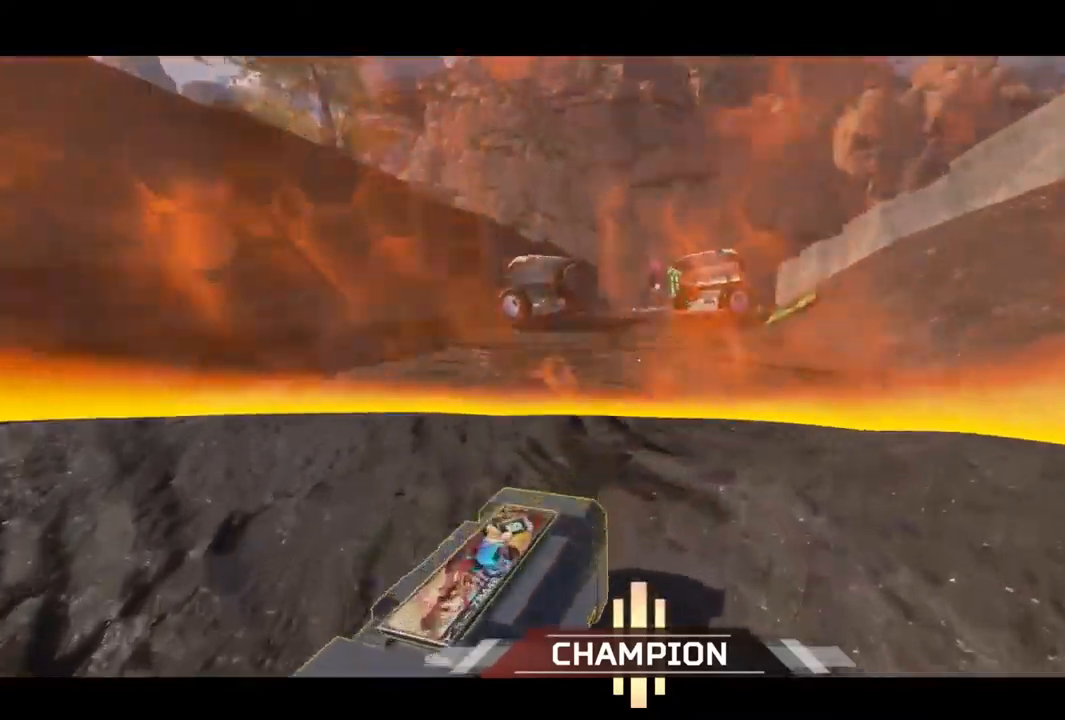
{"dt_ms": 500, "buttons": [], "left_stick": "down-right", "right_stick": "center", "events": [[17, "L3", "up"], [33, "left_stick", "right"], [217, "left_stick", "down-right"]]}
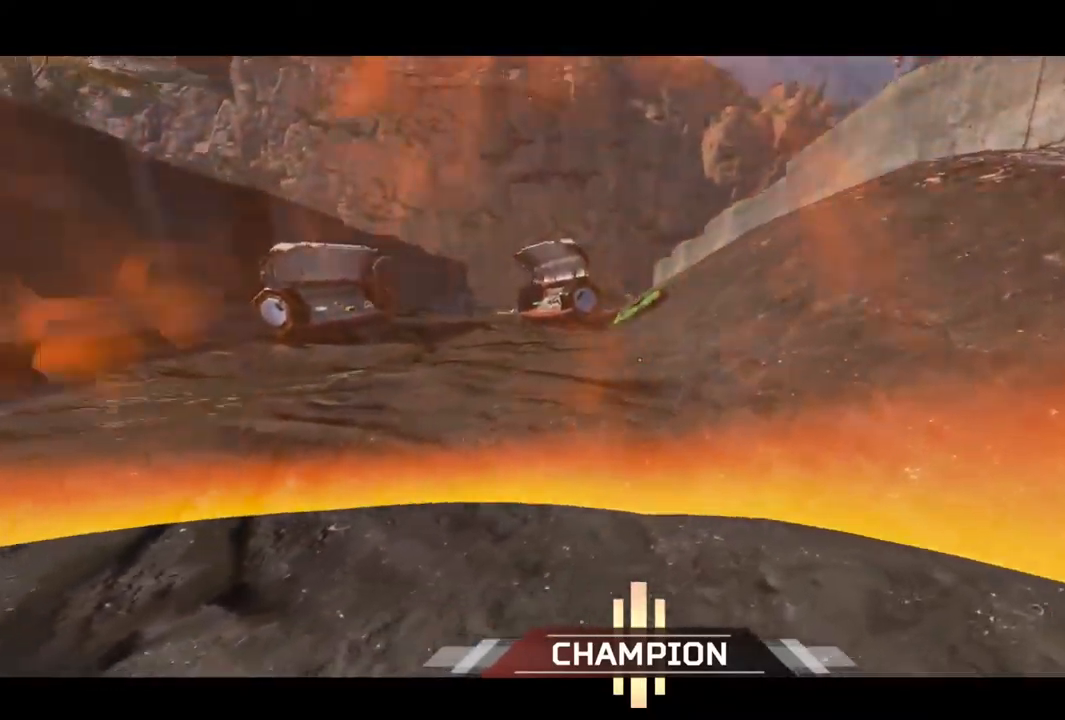
{"dt_ms": 500, "buttons": [], "left_stick": "center", "right_stick": "center", "events": [[133, "left_stick", "center"], [367, "TOUCHPAD", "down"], [483, "TOUCHPAD", "up"]]}